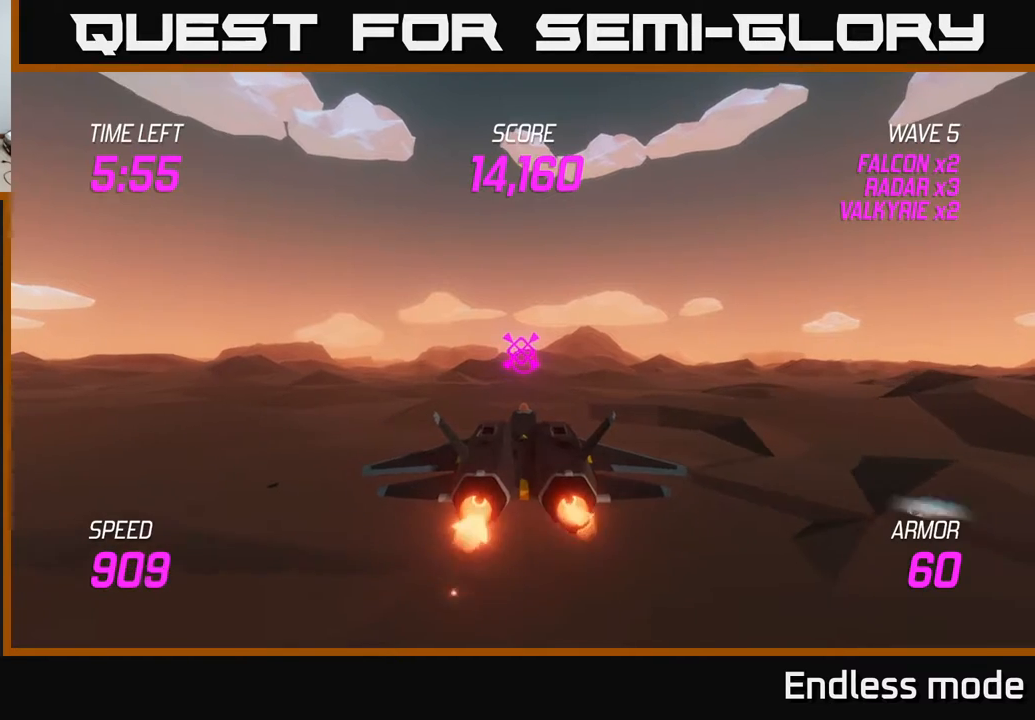
Gameplay with a controller (Xbox layout); each line is a JSON object with the inputs held at the frame after it. "events" lists button and stick changes between this image and that frame as [ms after this image, input, new state], when the widget could be followed in between. Not read: right_stick.
{"buttons": ["L2"], "left_stick": "center", "events": [[250, "left_stick", "up"], [417, "left_stick", "center"]]}
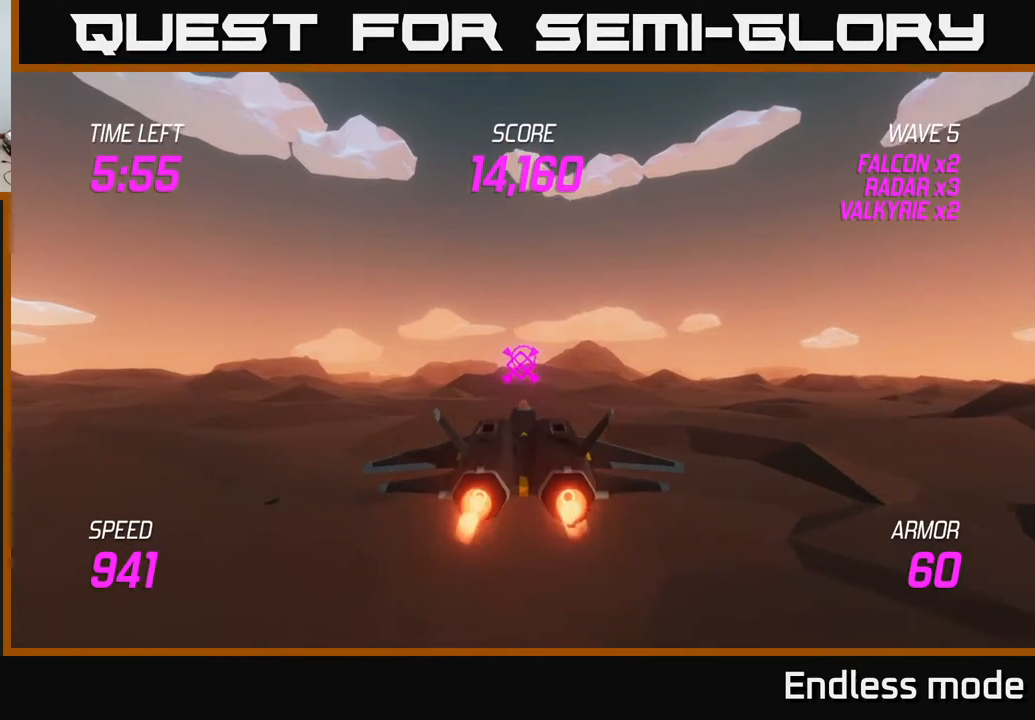
{"buttons": ["L2"], "left_stick": "down", "events": [[450, "left_stick", "down"]]}
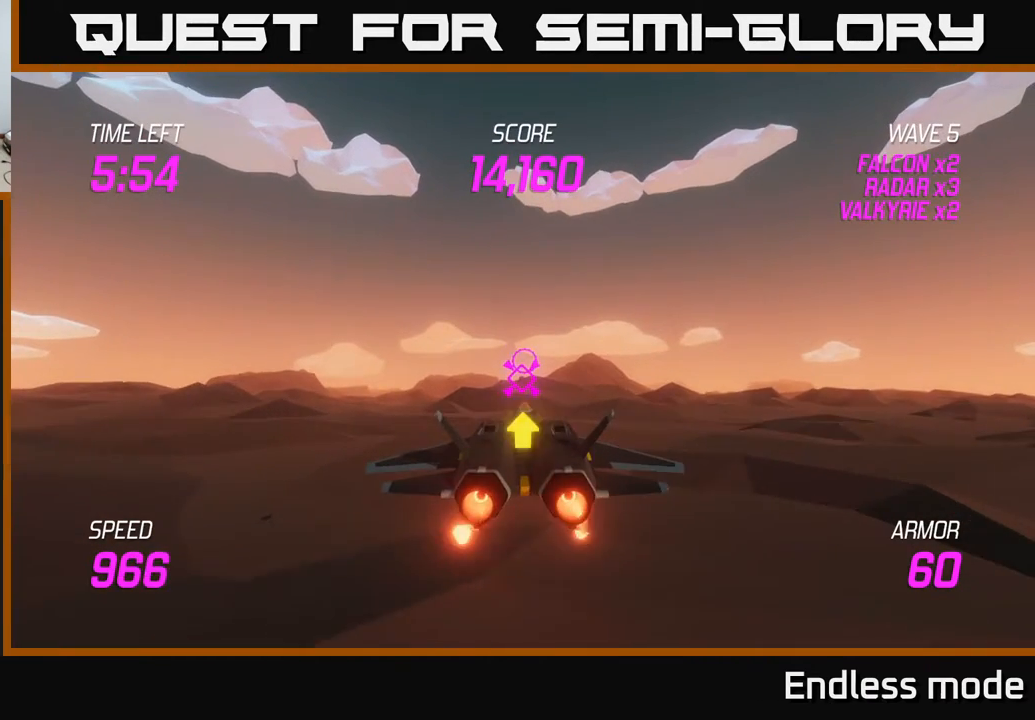
{"buttons": ["L2"], "left_stick": "center", "events": [[50, "left_stick", "center"]]}
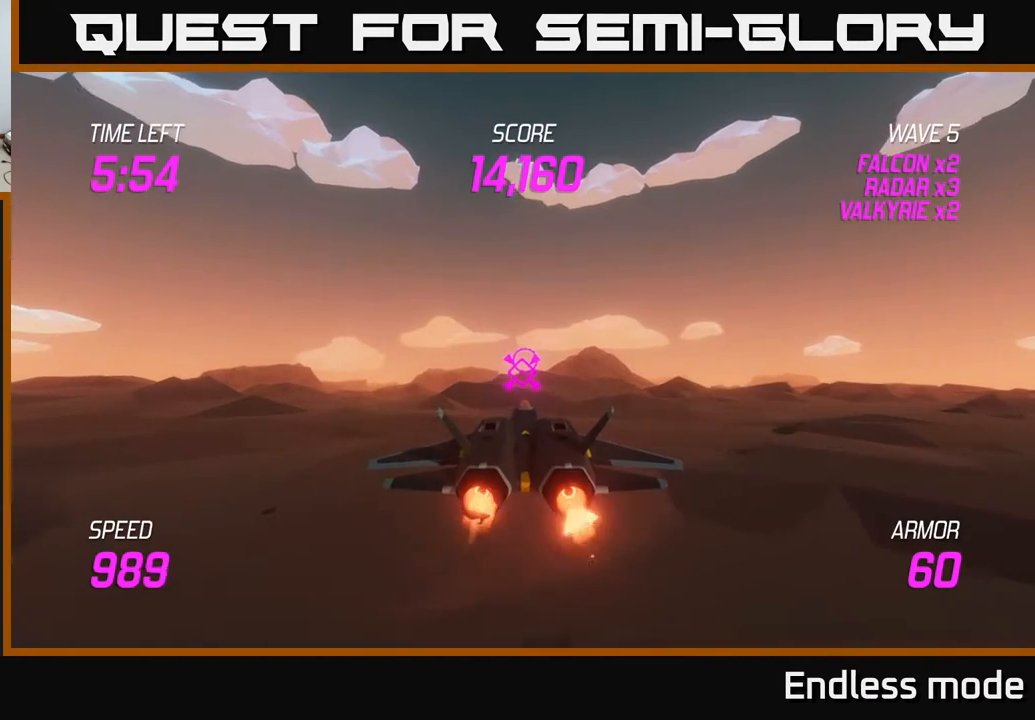
{"buttons": ["L2"], "left_stick": "center", "events": [[250, "left_stick", "down"], [400, "left_stick", "center"]]}
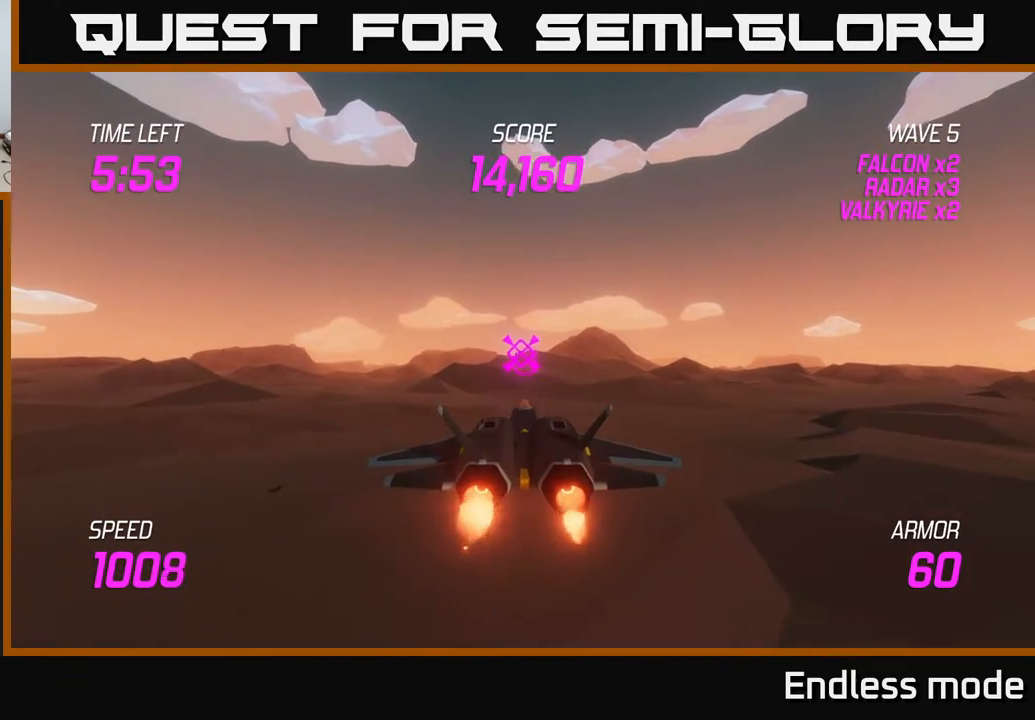
{"buttons": ["L2"], "left_stick": "center", "events": []}
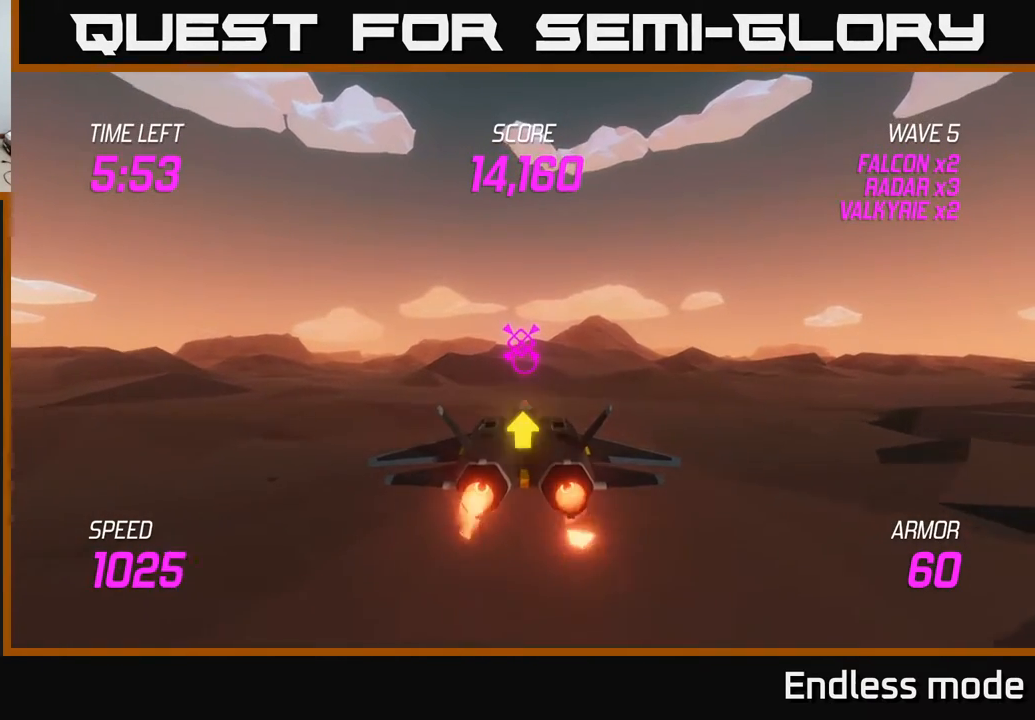
{"buttons": ["L2"], "left_stick": "center", "events": [[67, "left_stick", "down"], [233, "left_stick", "center"]]}
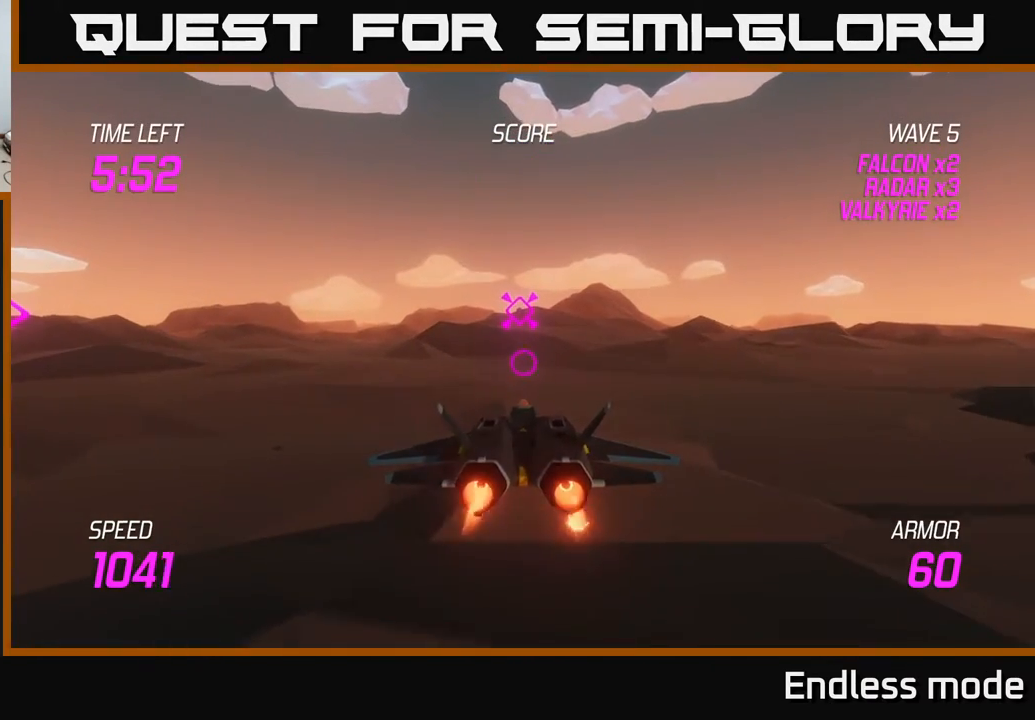
{"buttons": ["L2"], "left_stick": "center", "events": [[233, "left_stick", "up"], [400, "left_stick", "center"]]}
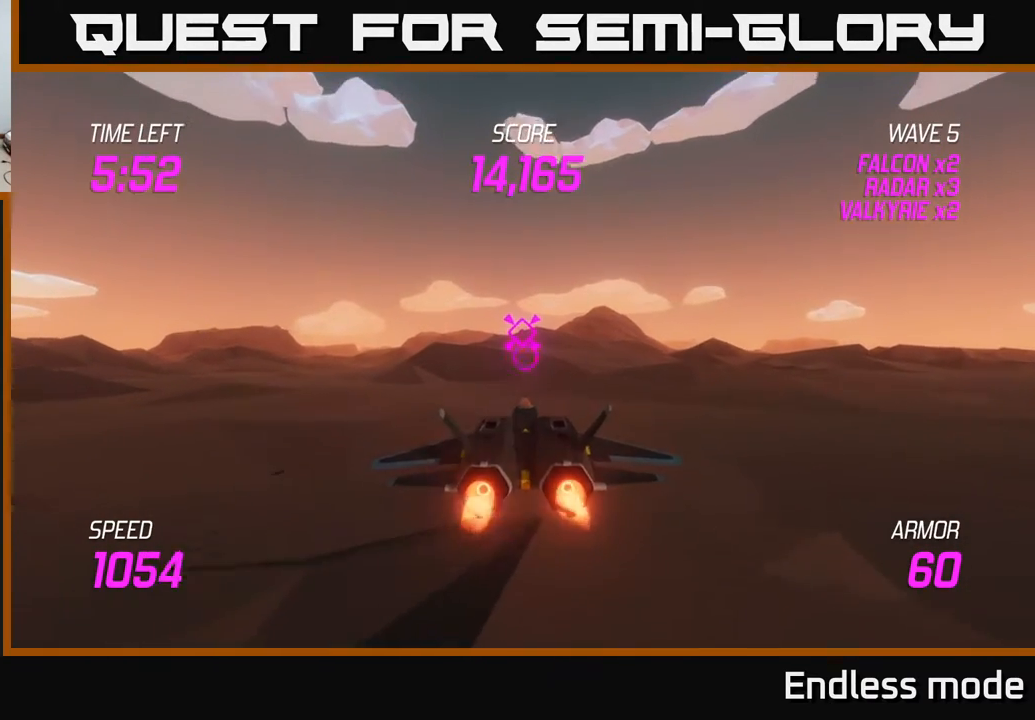
{"buttons": ["L2"], "left_stick": "right", "events": [[150, "left_stick", "left"], [317, "left_stick", "up"], [383, "left_stick", "right"]]}
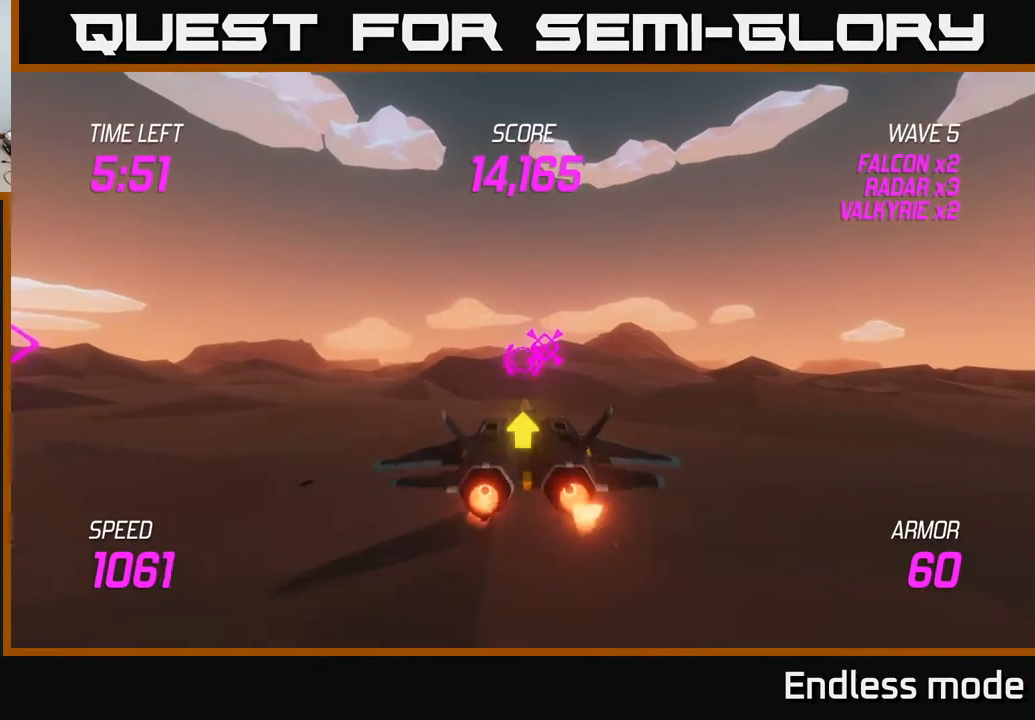
{"buttons": ["L2"], "left_stick": "center", "events": [[33, "left_stick", "center"]]}
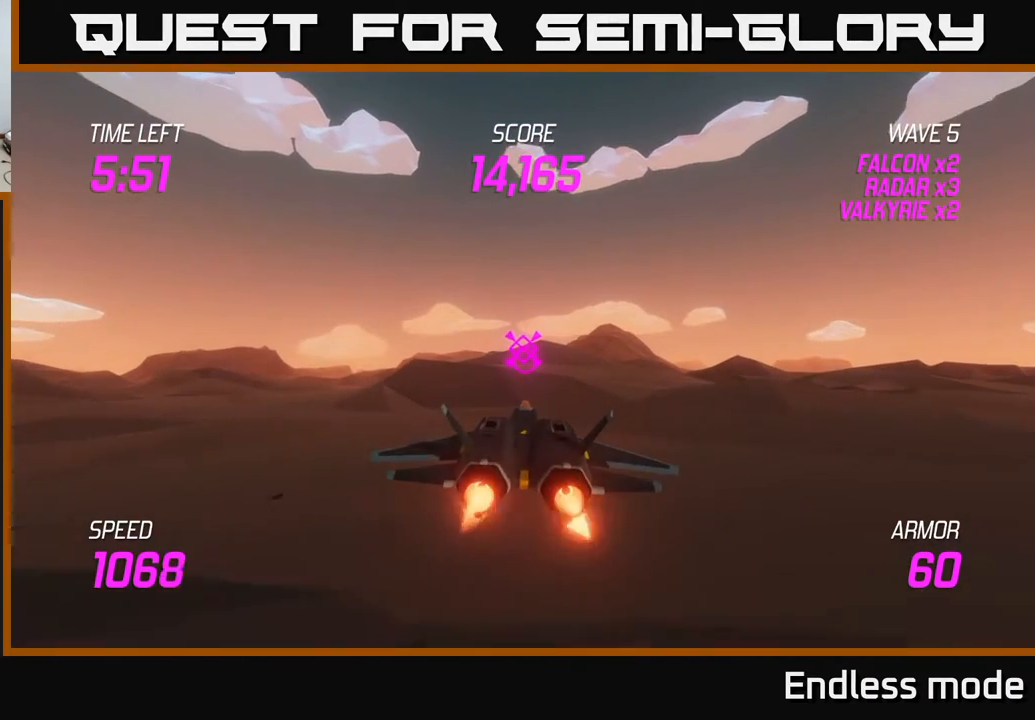
{"buttons": ["L2"], "left_stick": "center", "events": [[150, "left_stick", "up"], [267, "left_stick", "center"]]}
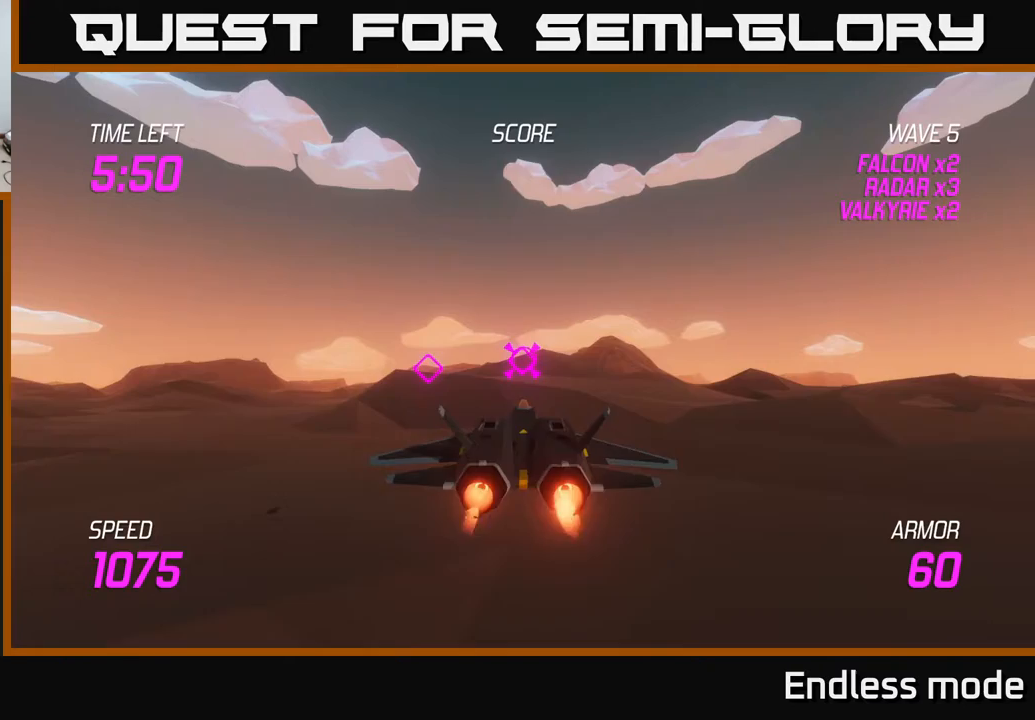
{"buttons": ["L2"], "left_stick": "center", "events": []}
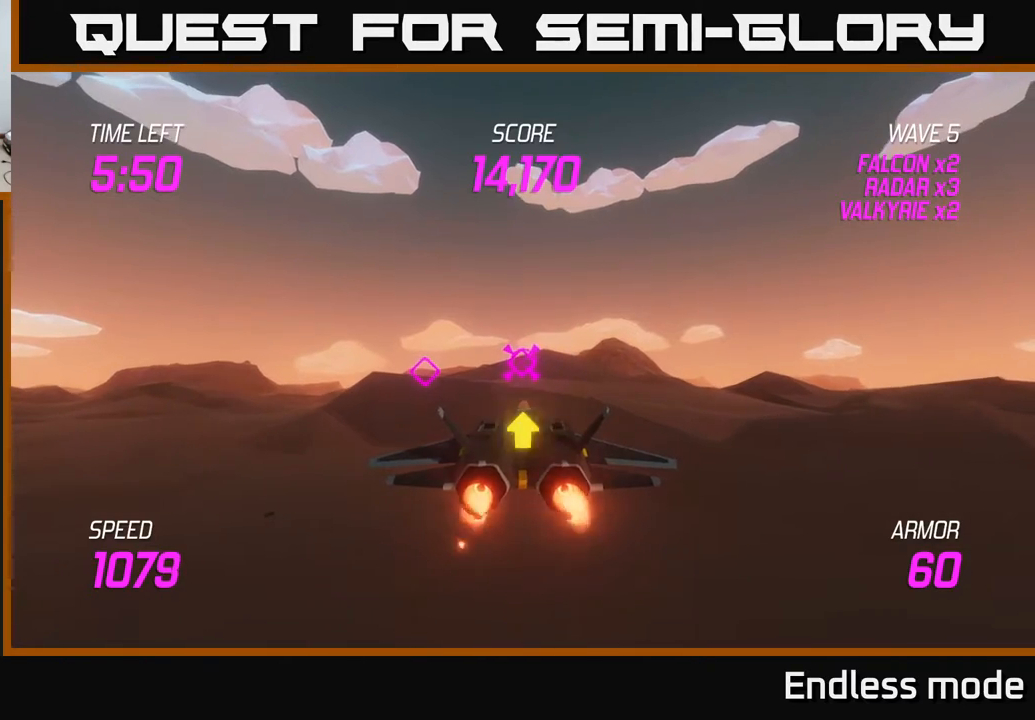
{"buttons": ["L2"], "left_stick": "up", "events": [[467, "left_stick", "up"]]}
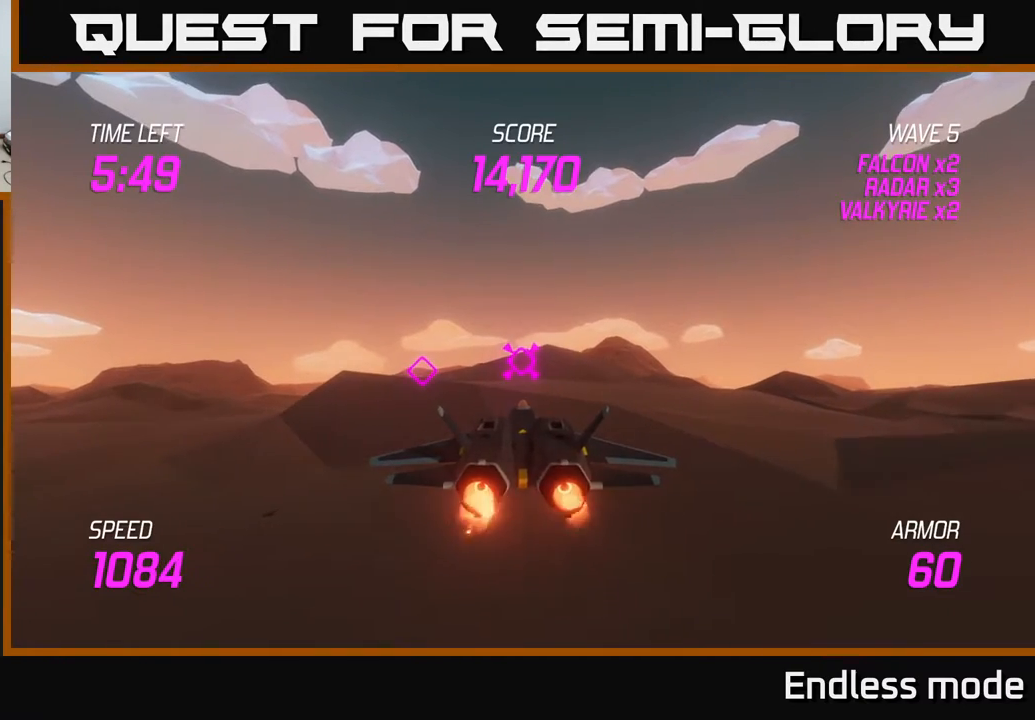
{"buttons": ["L2"], "left_stick": "up", "events": [[117, "left_stick", "center"], [350, "left_stick", "up"]]}
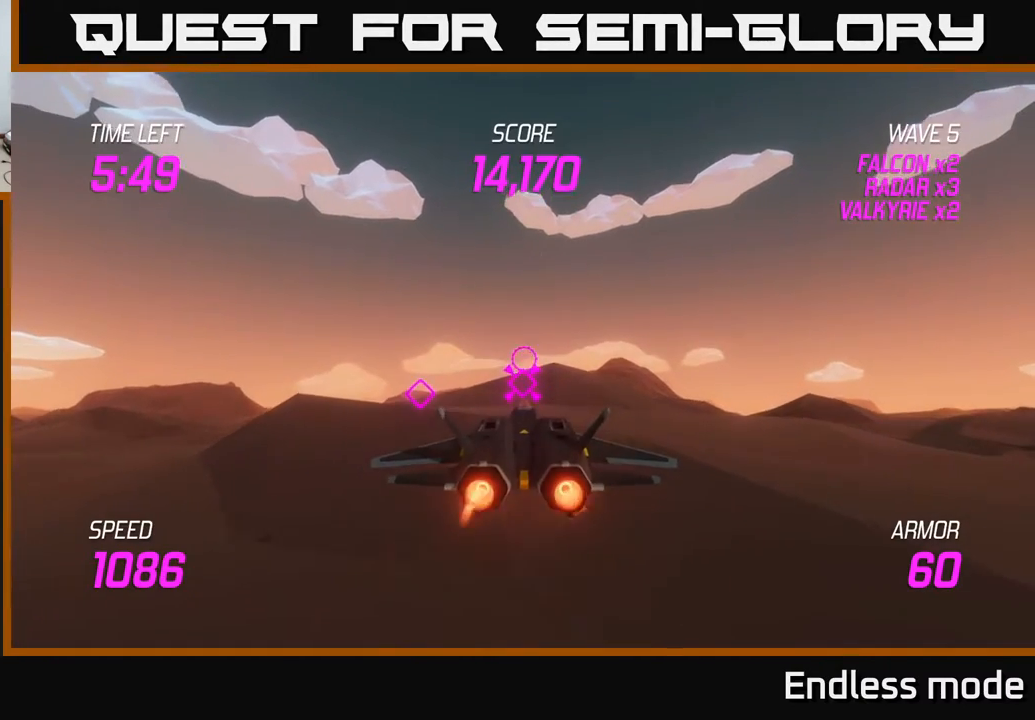
{"buttons": ["L2"], "left_stick": "center", "events": [[17, "left_stick", "center"]]}
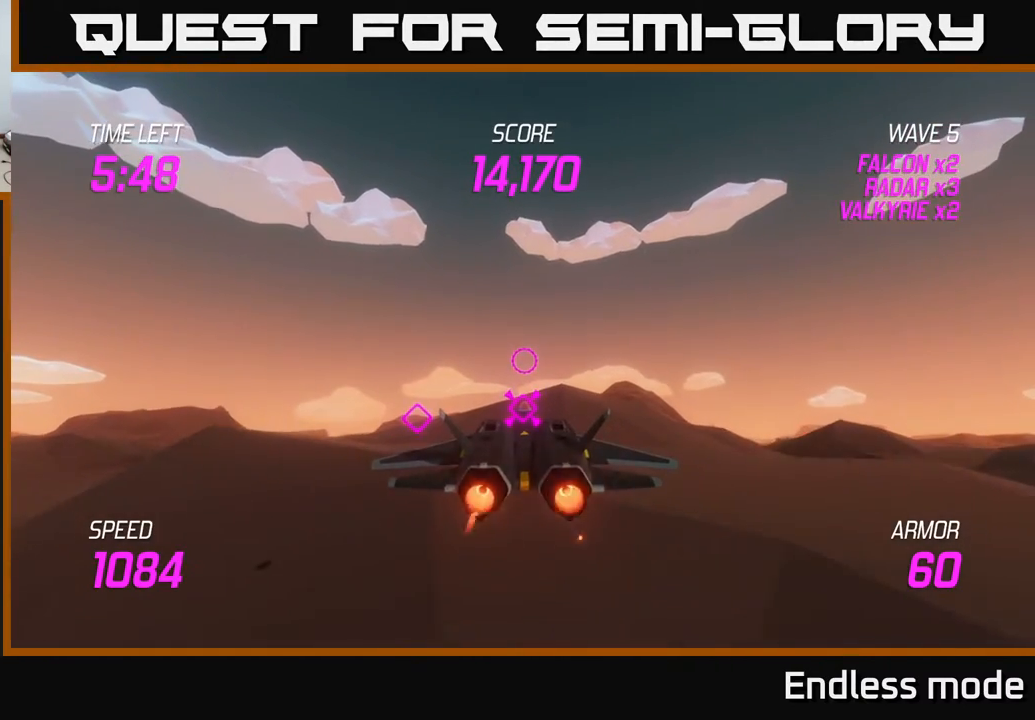
{"buttons": ["L2"], "left_stick": "up", "events": [[500, "left_stick", "up"]]}
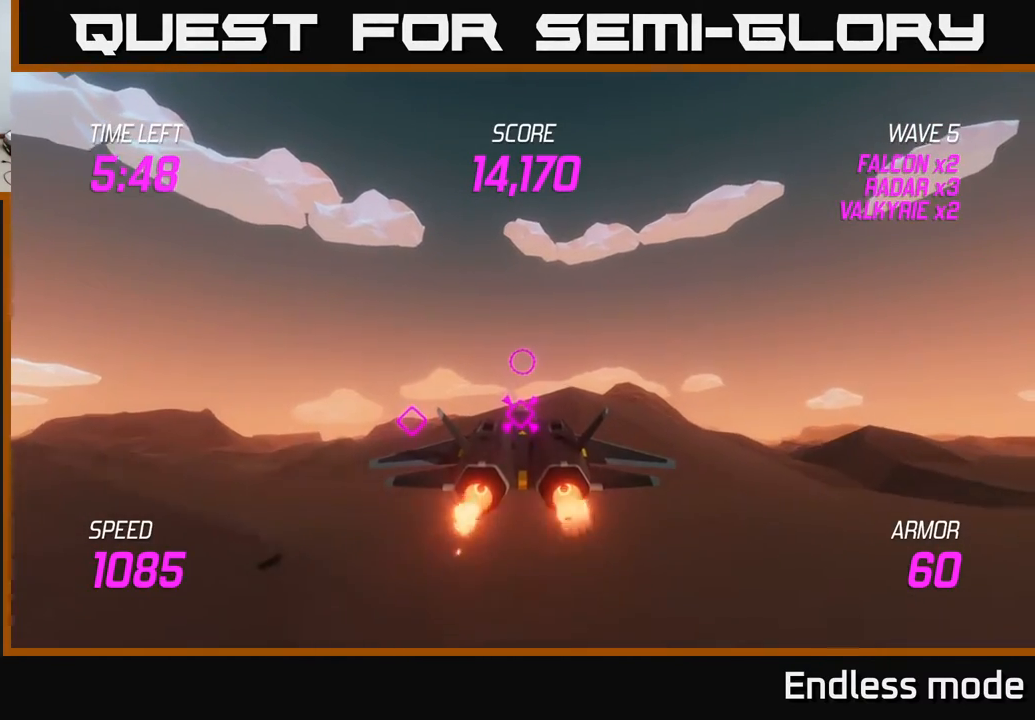
{"buttons": ["L2"], "left_stick": "center", "events": [[250, "left_stick", "center"]]}
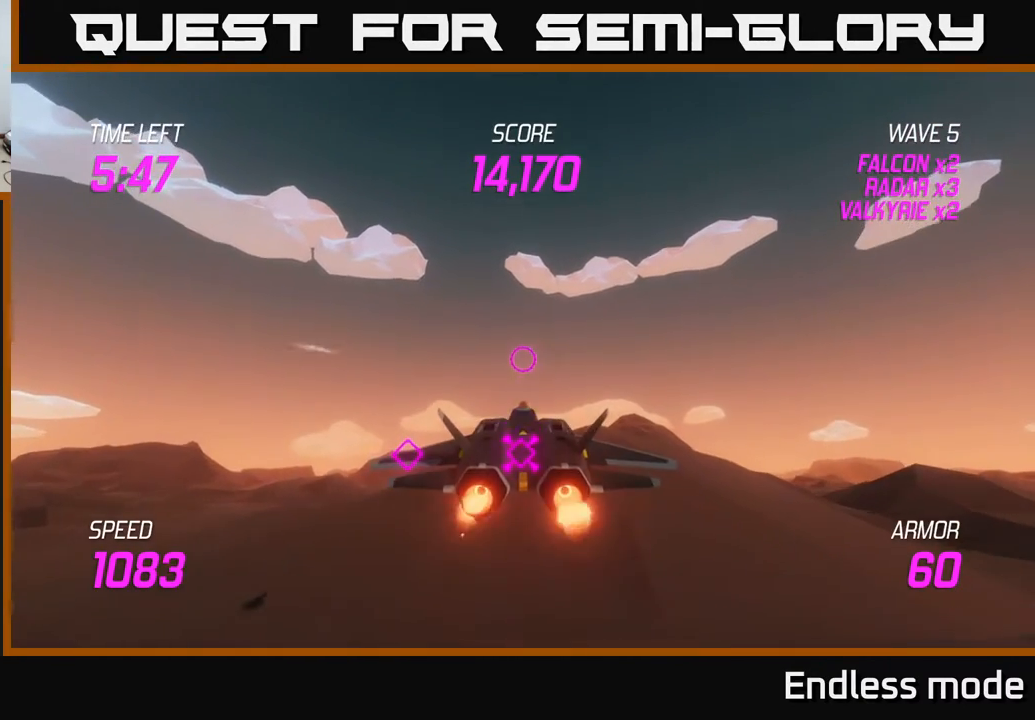
{"buttons": ["L2", "R2"], "left_stick": "down", "events": [[350, "left_stick", "down"], [483, "R2", "down"]]}
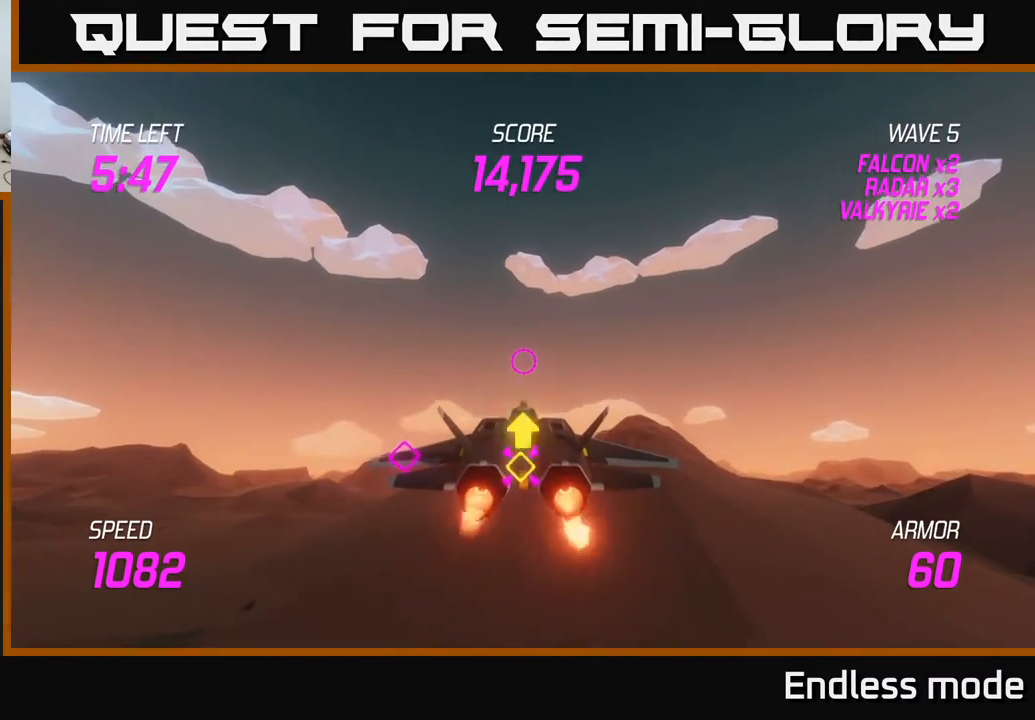
{"buttons": [], "left_stick": "center", "events": [[83, "R2", "up"], [100, "L2", "up"], [150, "R2", "down"], [167, "left_stick", "center"], [283, "R2", "up"], [367, "R2", "down"], [483, "R2", "up"]]}
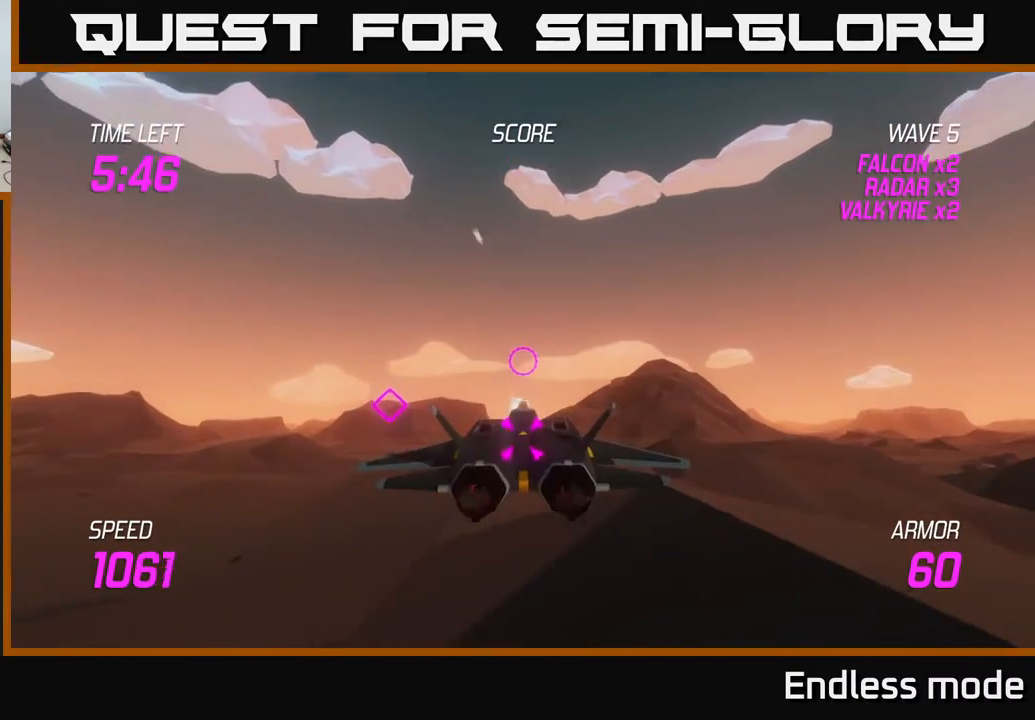
{"buttons": ["R2"], "left_stick": "left", "events": [[50, "R2", "down"], [167, "R2", "up"], [250, "R2", "down"], [350, "R2", "up"], [417, "R2", "down"], [433, "left_stick", "left"]]}
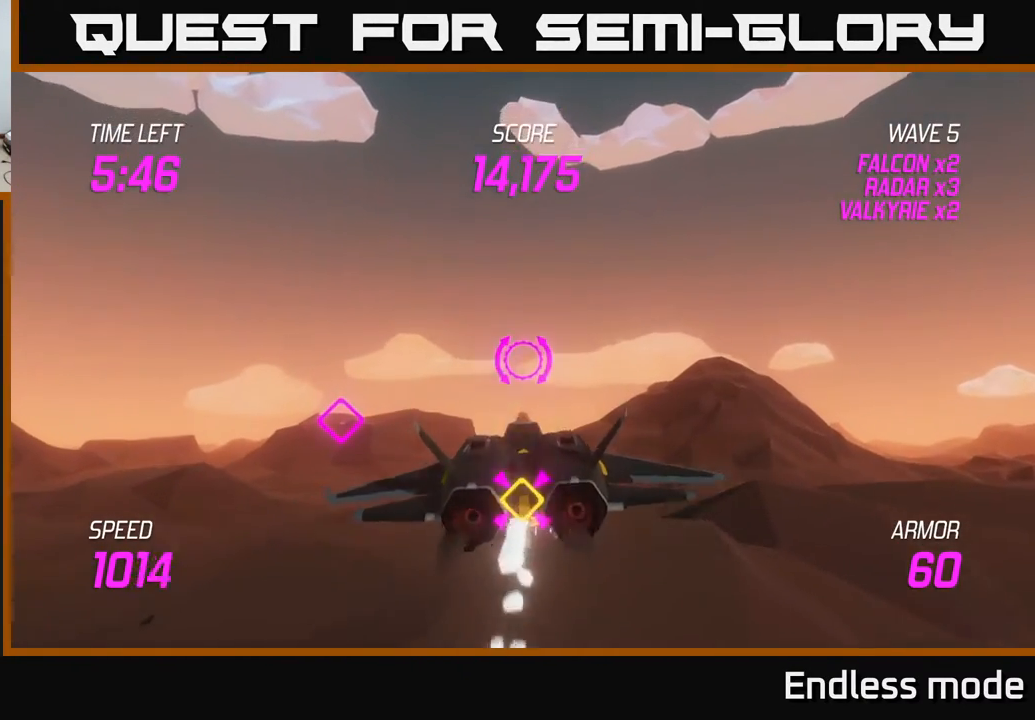
{"buttons": ["L2"], "left_stick": "left", "events": [[50, "R2", "up"], [467, "L2", "down"]]}
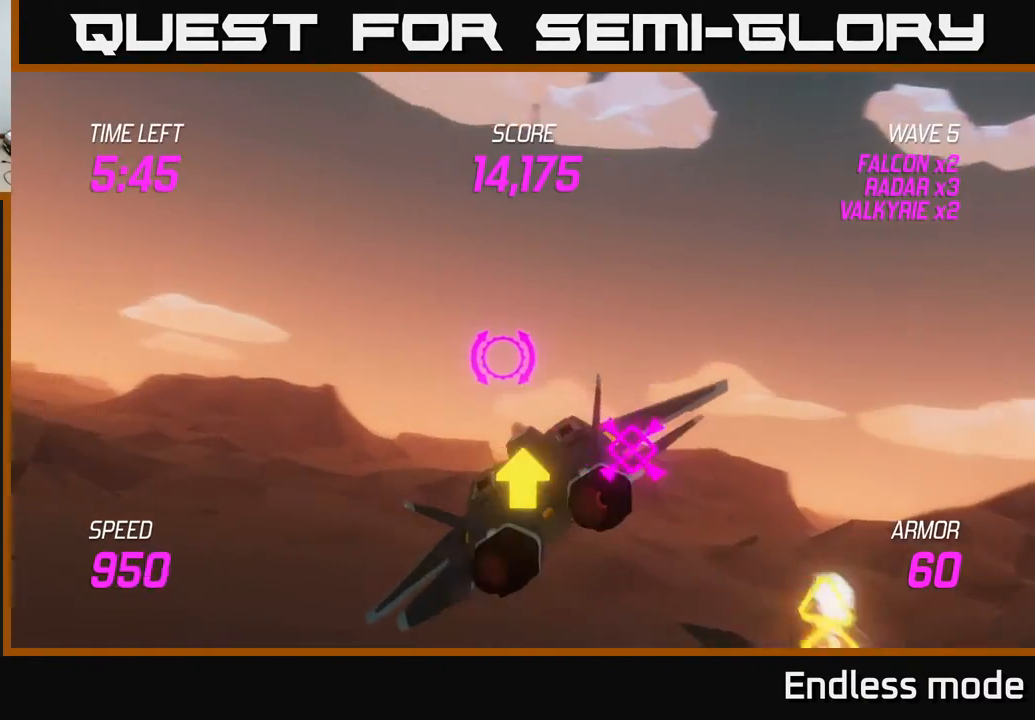
{"buttons": [], "left_stick": "right", "events": [[117, "L2", "up"], [200, "L2", "down"], [283, "L2", "up"], [350, "L2", "down"], [450, "left_stick", "right"], [483, "L2", "up"]]}
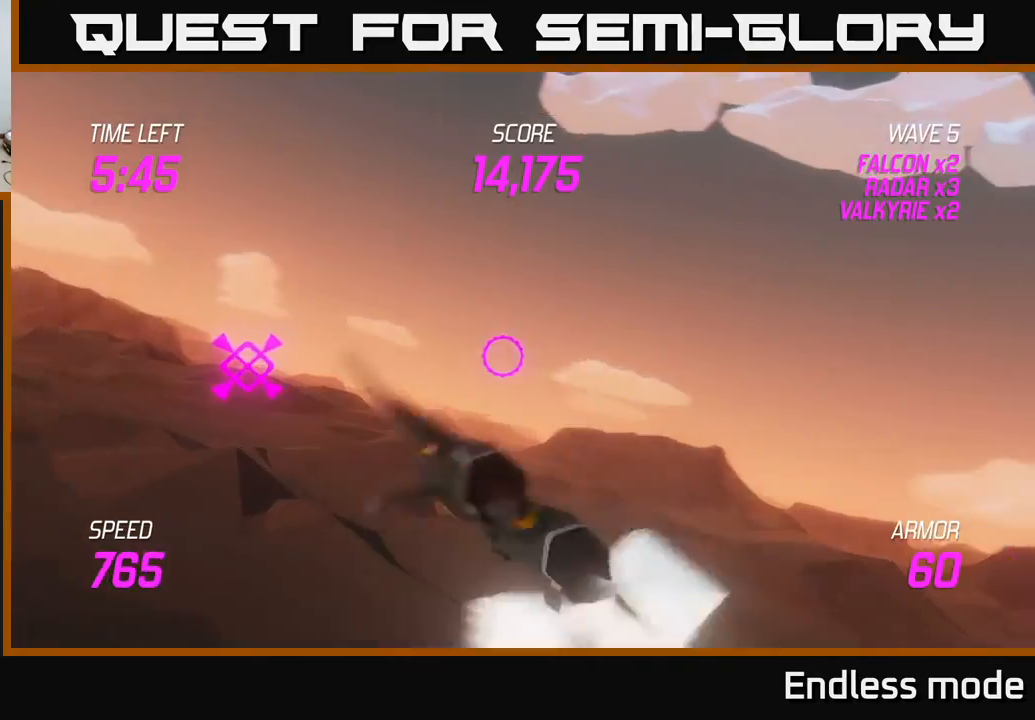
{"buttons": [], "left_stick": "right", "events": []}
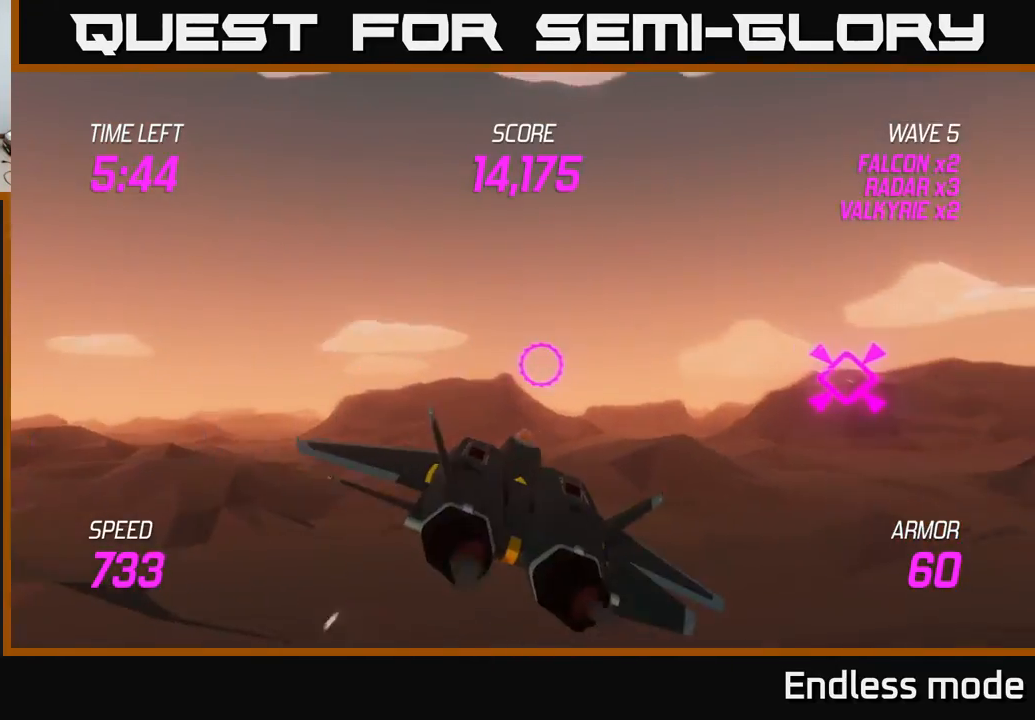
{"buttons": [], "left_stick": "right", "events": []}
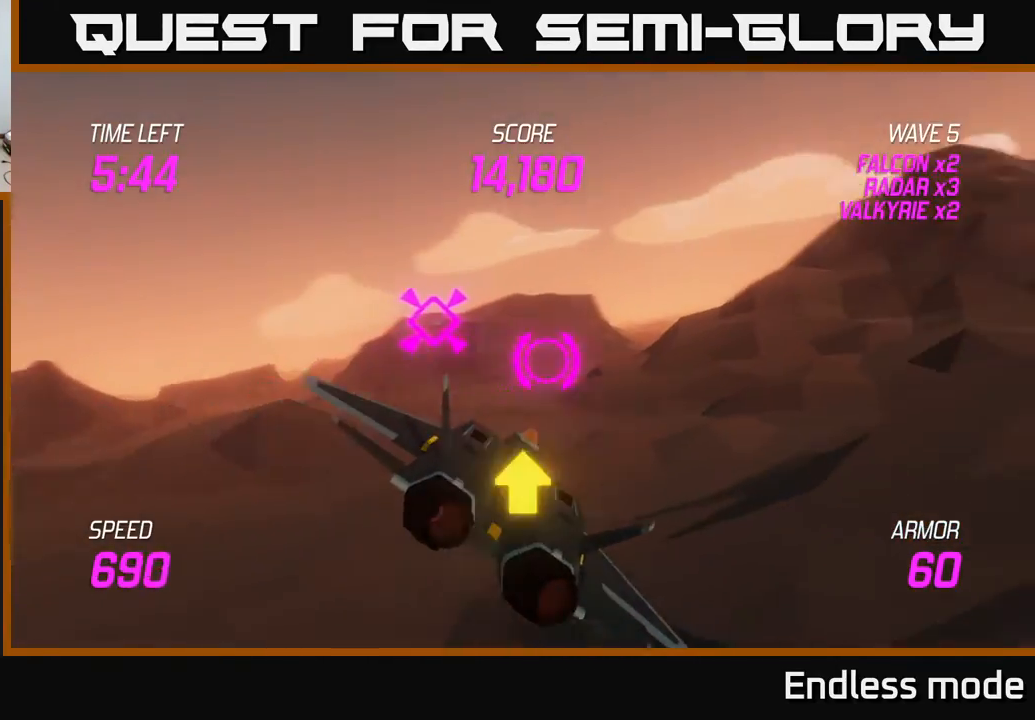
{"buttons": [], "left_stick": "right", "events": []}
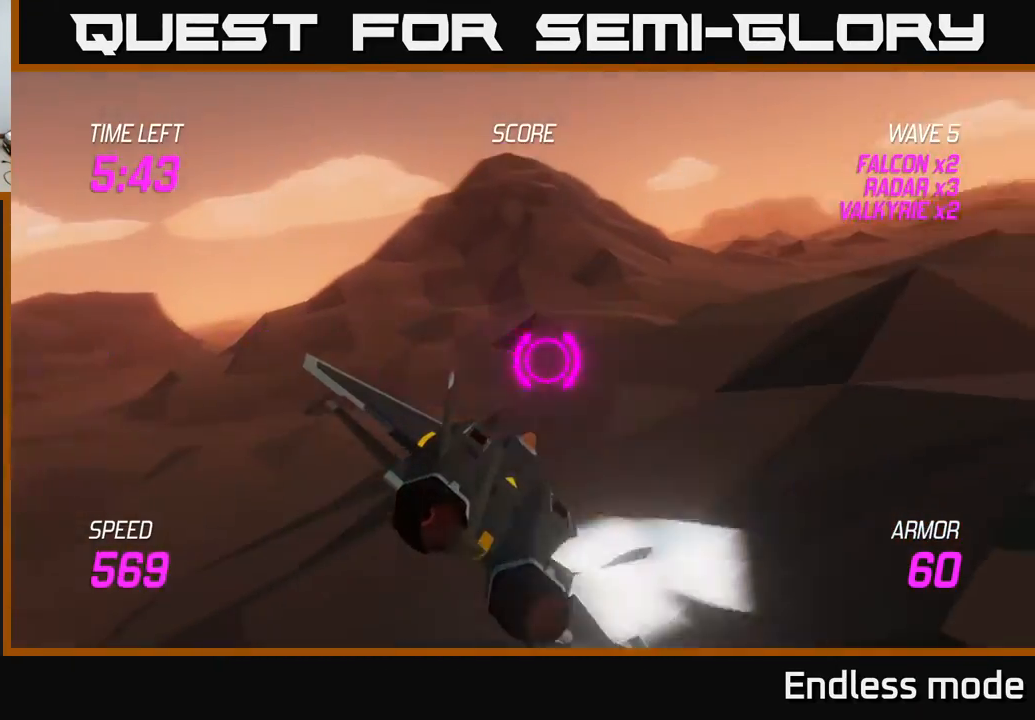
{"buttons": [], "left_stick": "up-right", "events": [[233, "left_stick", "up-right"]]}
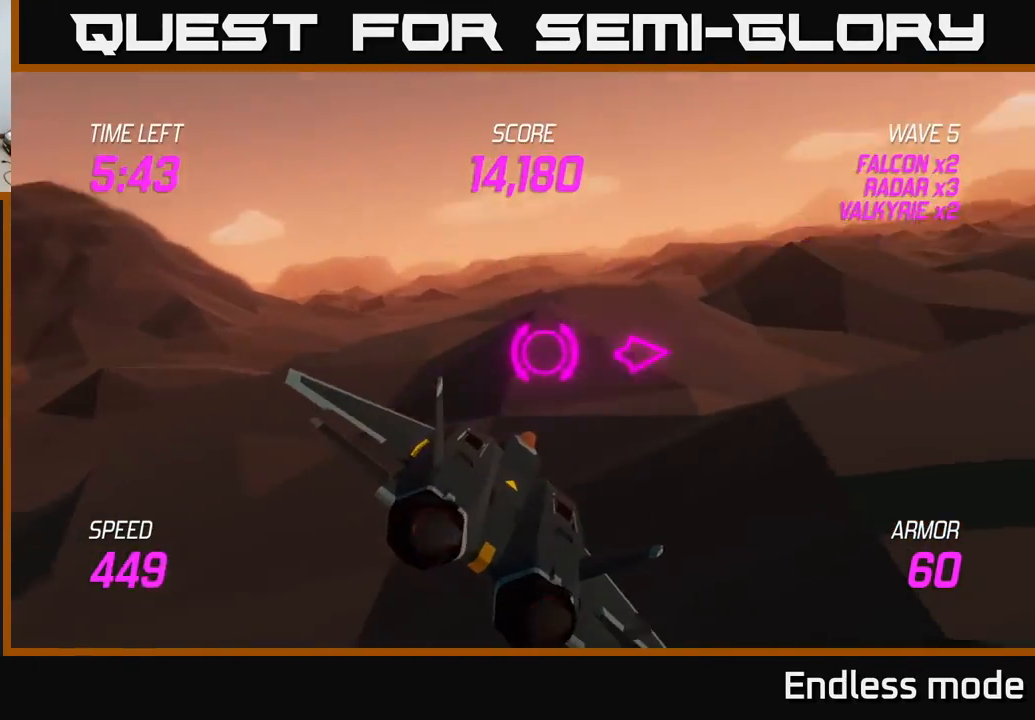
{"buttons": [], "left_stick": "up-right", "events": []}
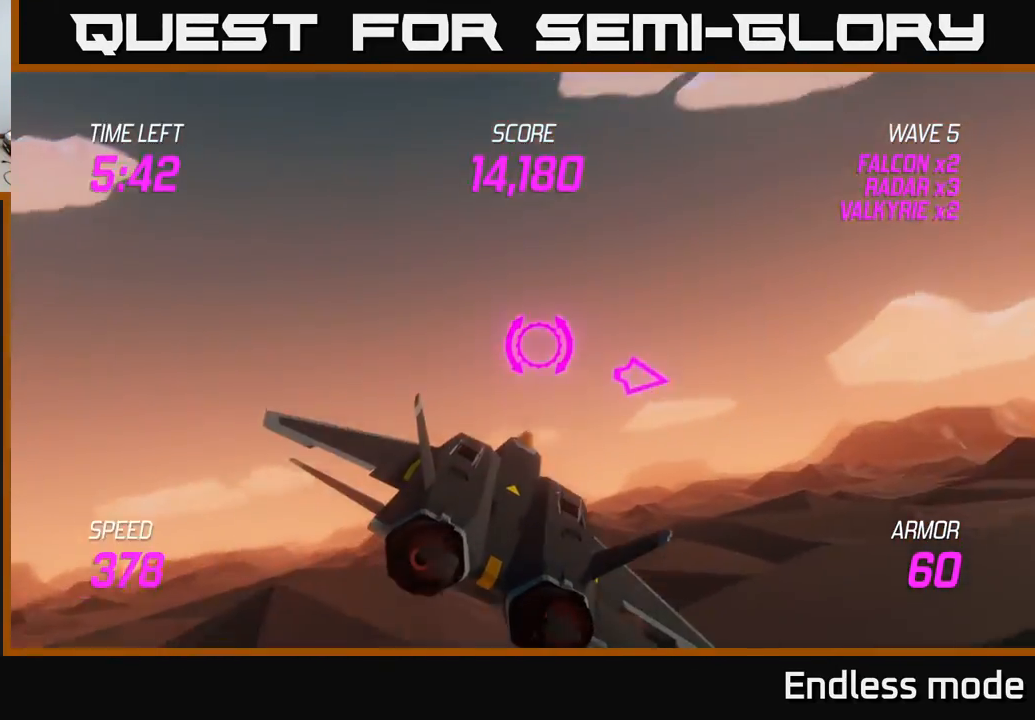
{"buttons": [], "left_stick": "right", "events": [[483, "left_stick", "right"]]}
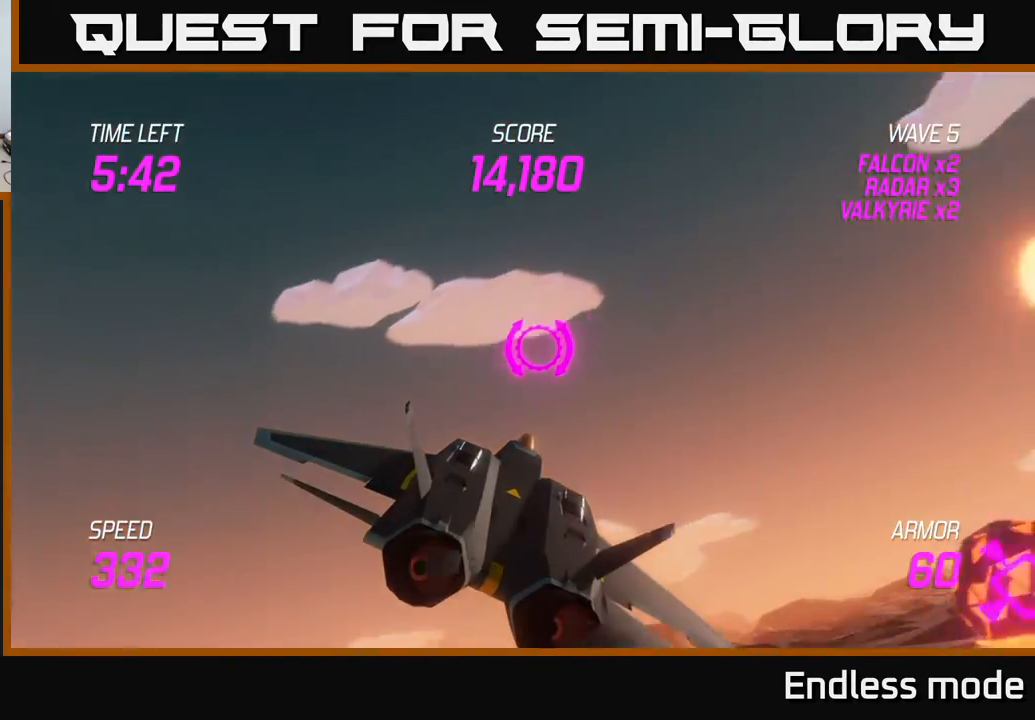
{"buttons": ["R2"], "left_stick": "right", "events": [[417, "R2", "down"]]}
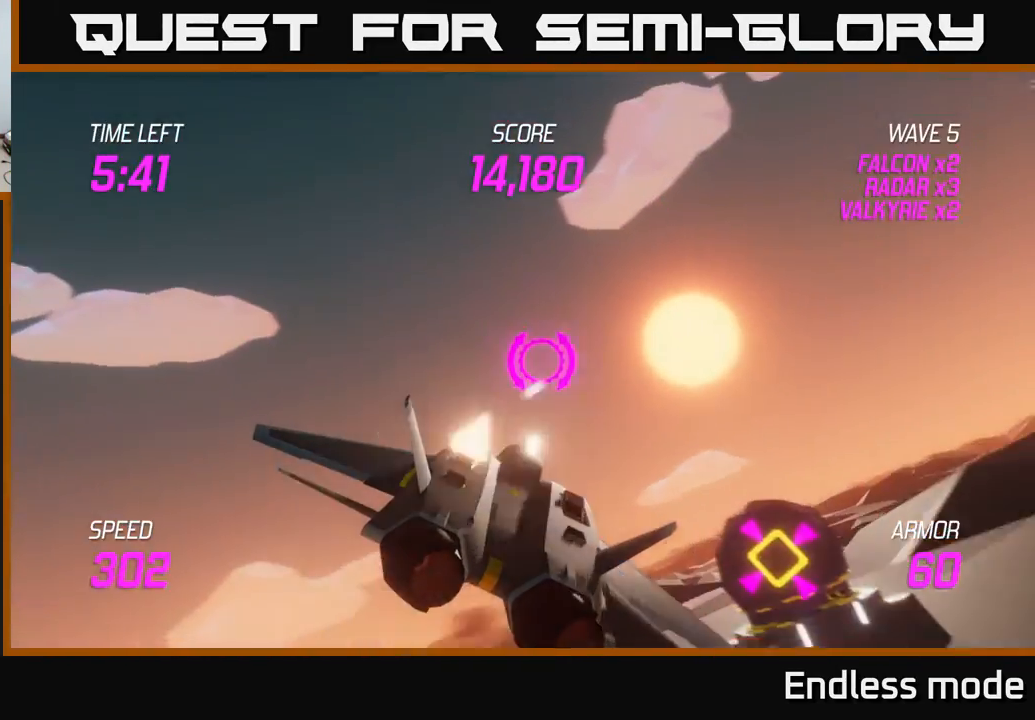
{"buttons": [], "left_stick": "down-right", "events": [[50, "R2", "up"], [133, "R2", "down"], [233, "R2", "up"], [317, "R2", "down"], [367, "left_stick", "down-right"], [433, "R2", "up"]]}
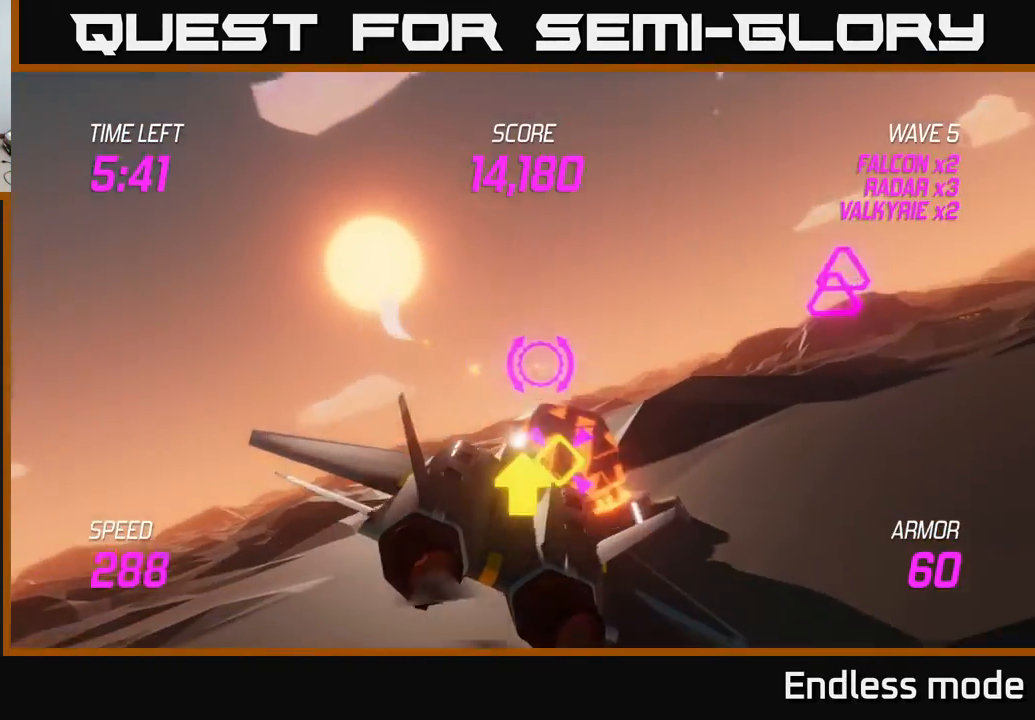
{"buttons": [], "left_stick": "up-left", "events": [[17, "R2", "down"], [100, "R2", "up"], [117, "left_stick", "down-left"], [167, "left_stick", "left"], [183, "R2", "down"], [267, "R2", "up"], [267, "left_stick", "up-left"], [350, "R2", "down"], [467, "R2", "up"]]}